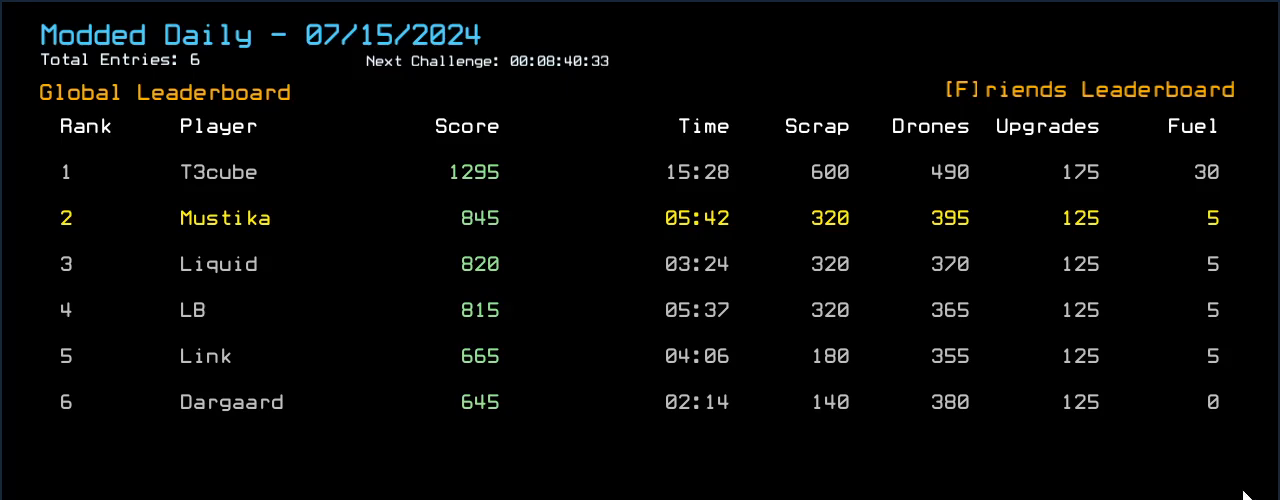
Gameplay with keyboard; each line is a JSON object with the keys held at the frame after it. "events" lists presses ("down") and releases ("up") of ".", "0", "1", "2", "3", "4", "5", "6", "7", "8", "9", "a", "b", "backspace", "c", "caps_lock", "comma", "ctrl_l", "ctrl_r", "d", "down", "e", "equals", "escape", "f", "f10", "g", "h", "i", "j", "k", "l", "left", "m", "minus", "n", "o", "p", "q", "quote", "r", "return", "right", "s", "semicolon", "shift_l", "shift_r", "space", "t", "tab", "tilde", "u", "up", "v", "w", "x", "y" and "z" between this image and that frame as [ms after this image, input, new state], when the widget could be followed in between. No other keys are recorded. Mouse input is not recorded.
{"keys": [], "events": [[300, "left", "down"], [440, "left", "up"]]}
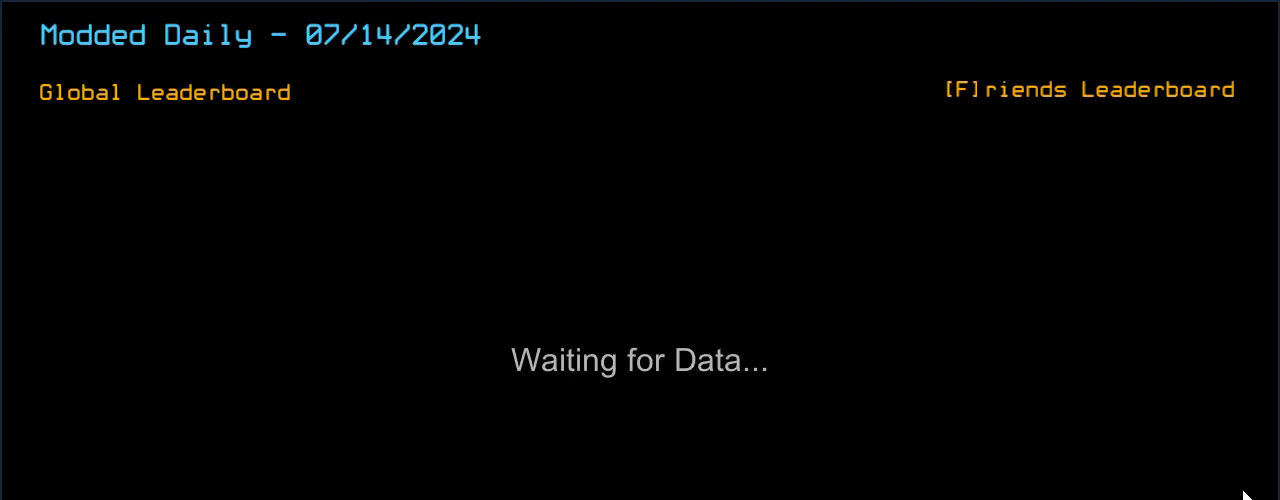
{"keys": [], "events": []}
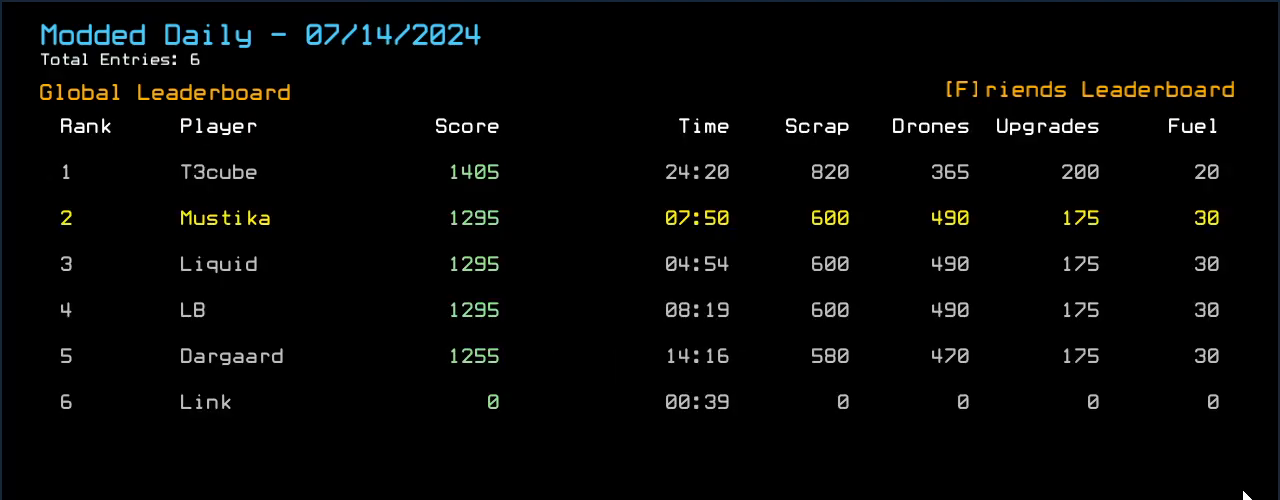
{"keys": [], "events": []}
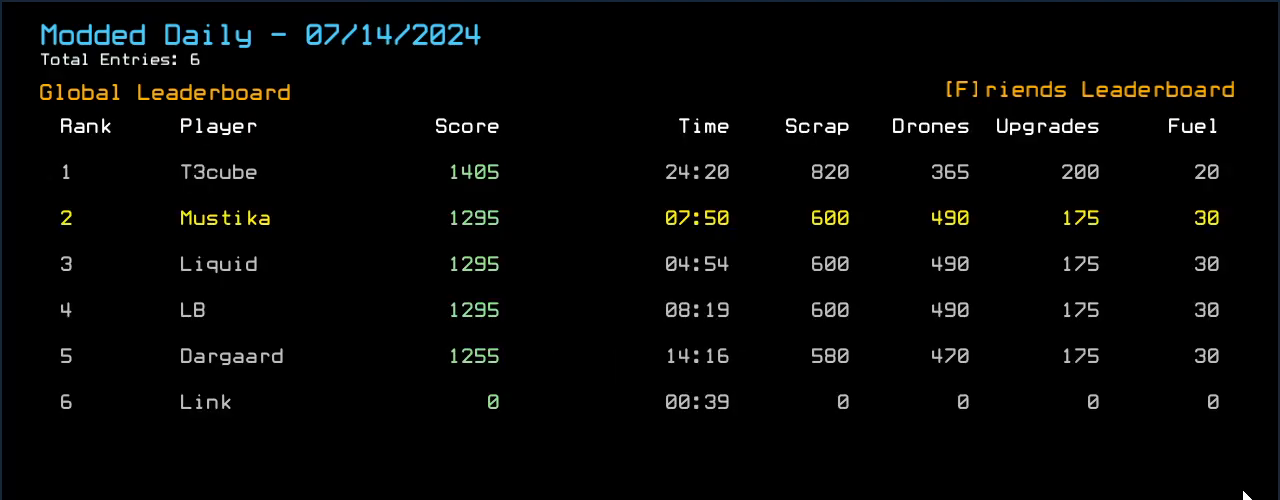
{"keys": [], "events": []}
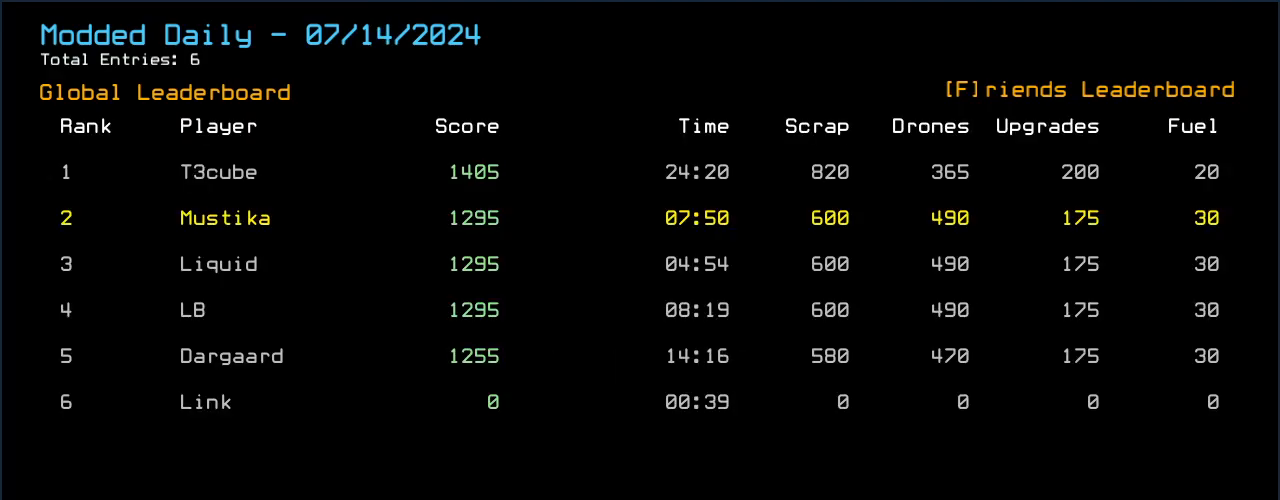
{"keys": [], "events": [[300, "right", "down"], [420, "right", "up"]]}